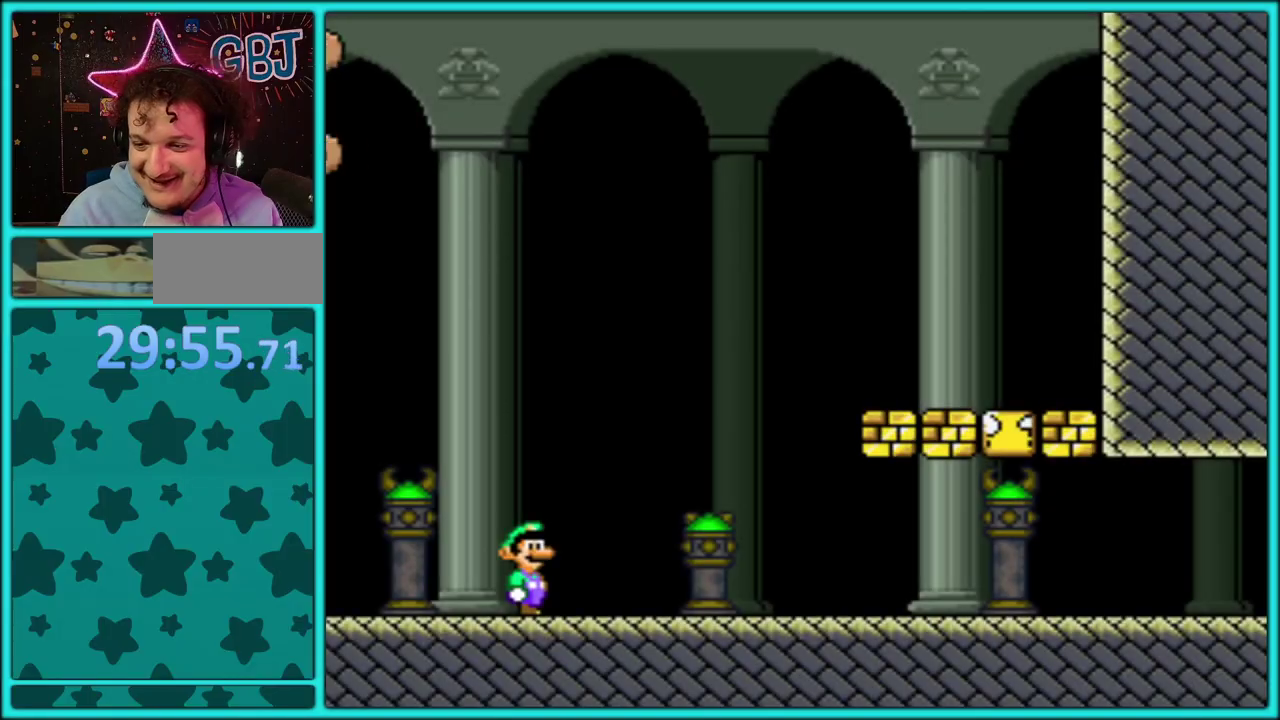
Gameplay with a controller (Nintendo layout); each line is a JSON object with the inputs held at the frame after it. "events" lists button and stick changes between this image and that frame as [ms after this image, input, new state], when the widget could be followed in between. Not read: L2 L3 R2 R3.
{"buttons": ["Y", "DPAD_RIGHT"], "events": [[400, "Y", "down"], [467, "DPAD_RIGHT", "down"]]}
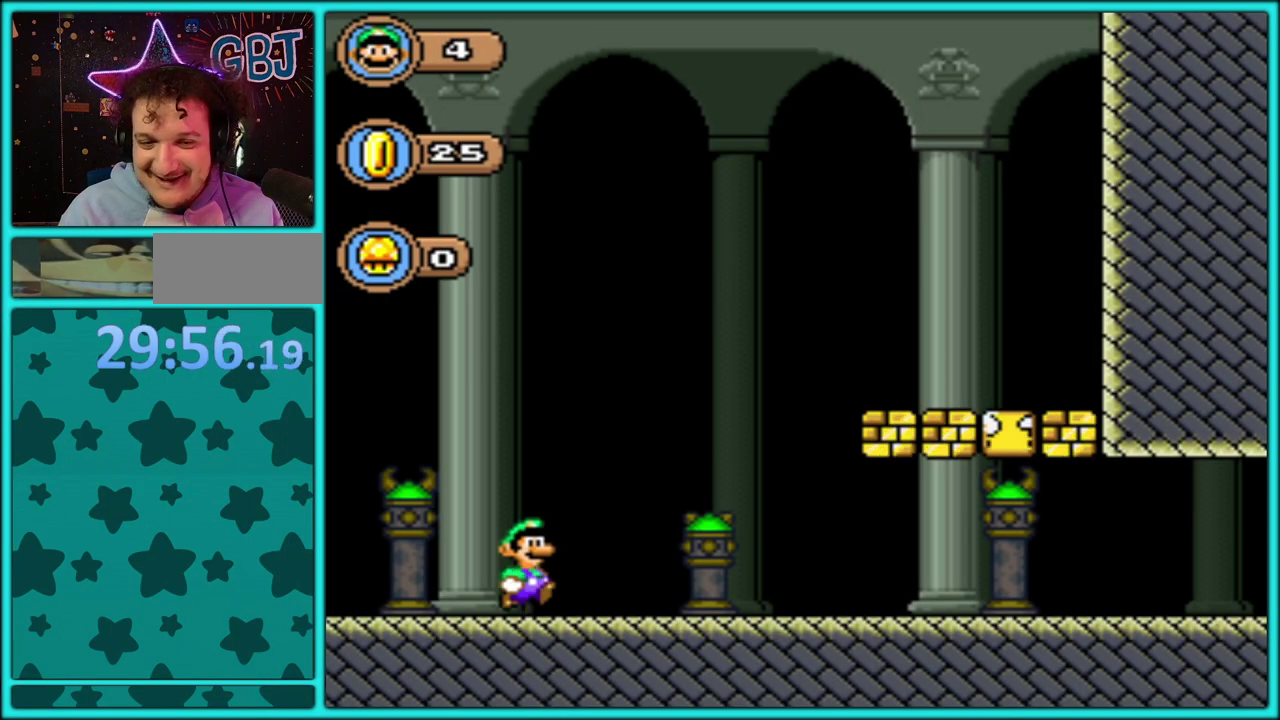
{"buttons": ["Y", "DPAD_RIGHT"], "events": []}
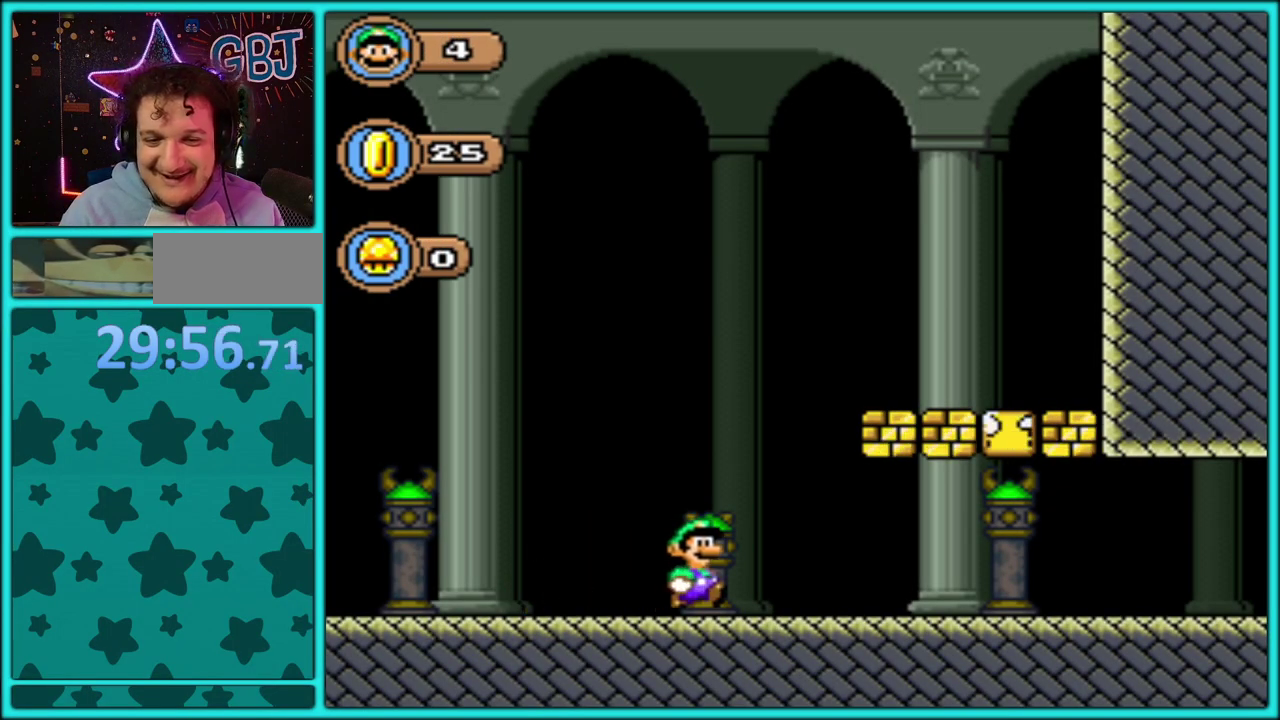
{"buttons": ["Y", "DPAD_UP", "DPAD_RIGHT"], "events": [[483, "DPAD_UP", "down"]]}
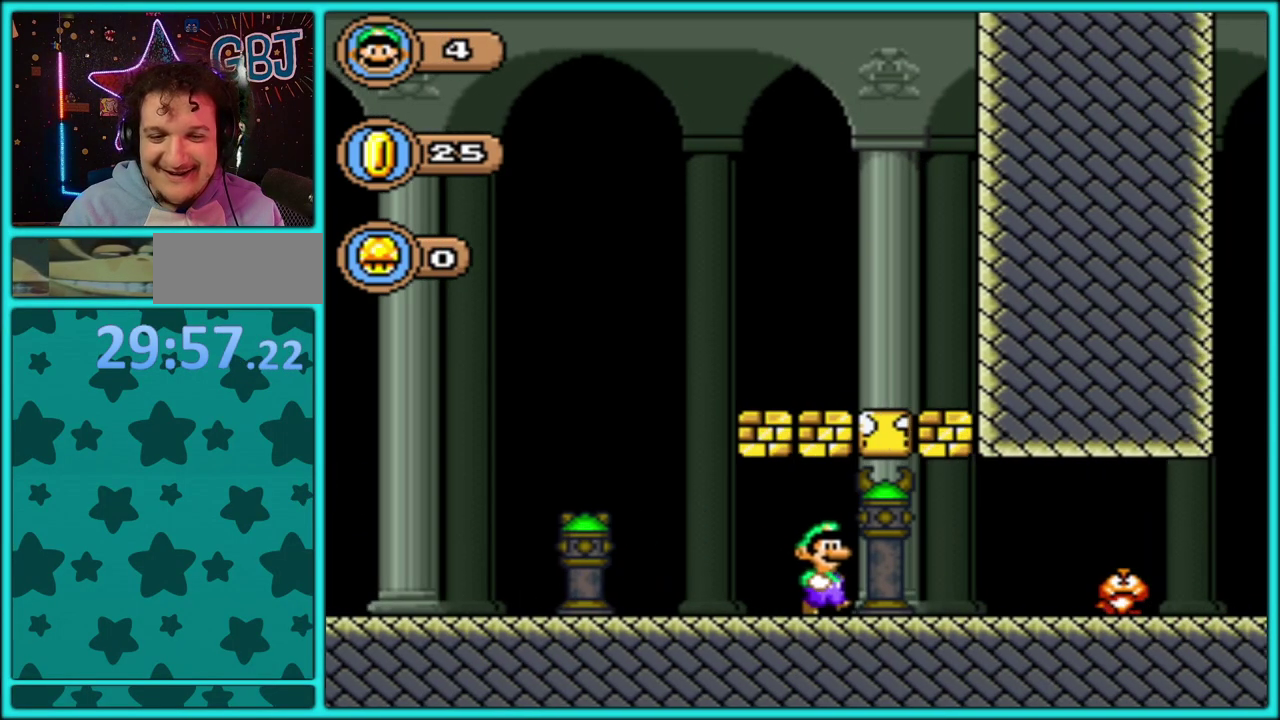
{"buttons": ["Y", "DPAD_LEFT"], "events": [[17, "B", "down"], [33, "DPAD_RIGHT", "up"], [50, "DPAD_LEFT", "down"], [50, "DPAD_UP", "up"], [183, "B", "up"]]}
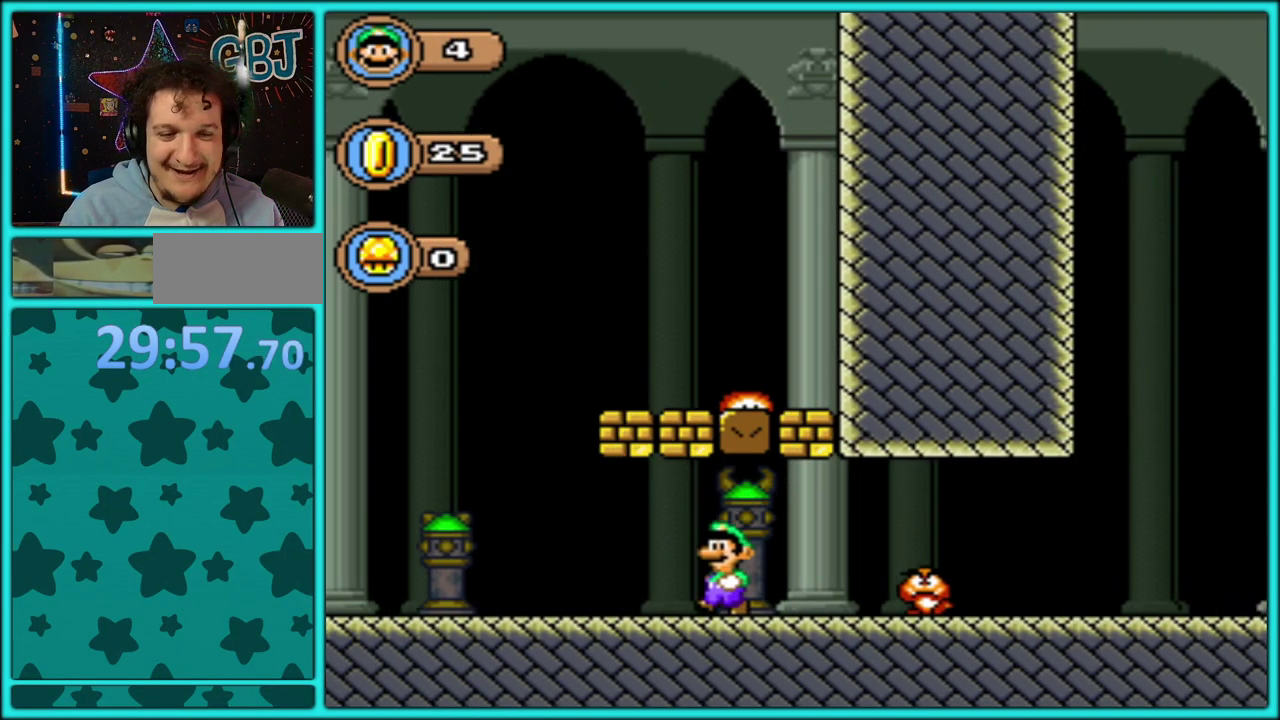
{"buttons": ["B", "Y", "DPAD_RIGHT"], "events": [[267, "B", "down"], [300, "DPAD_LEFT", "up"], [300, "DPAD_RIGHT", "down"]]}
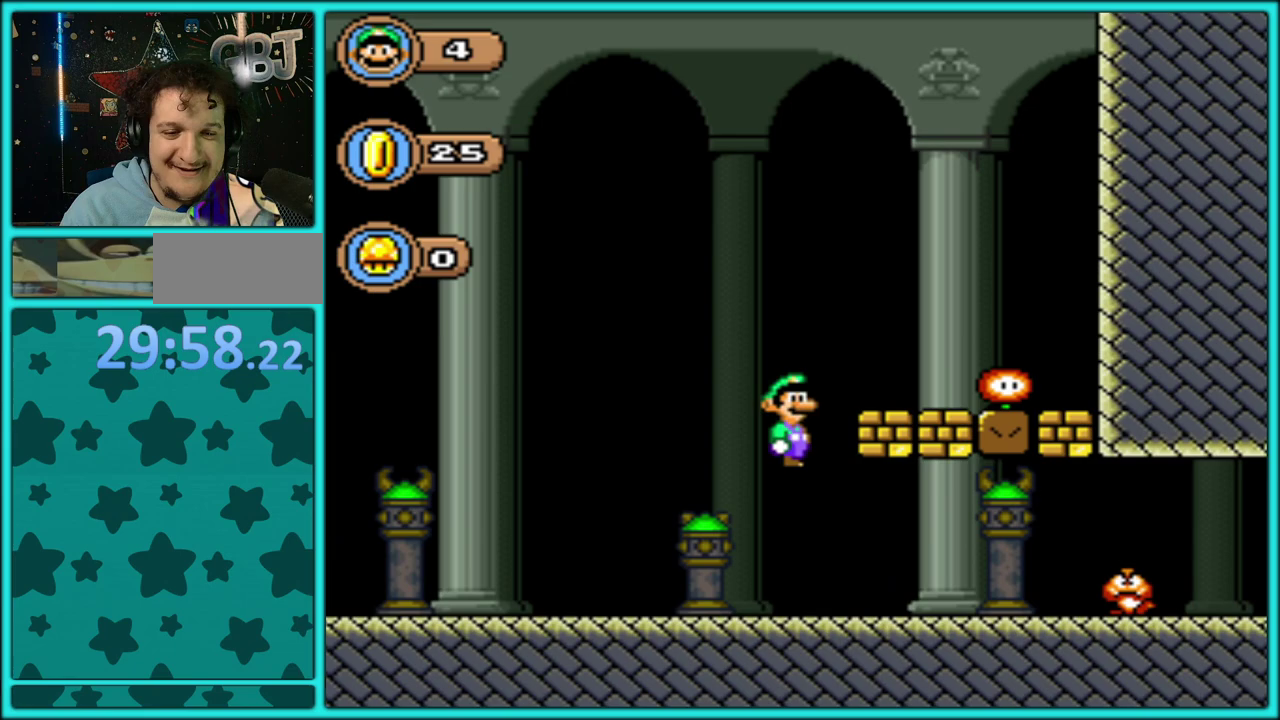
{"buttons": ["Y", "DPAD_RIGHT"], "events": [[33, "B", "up"]]}
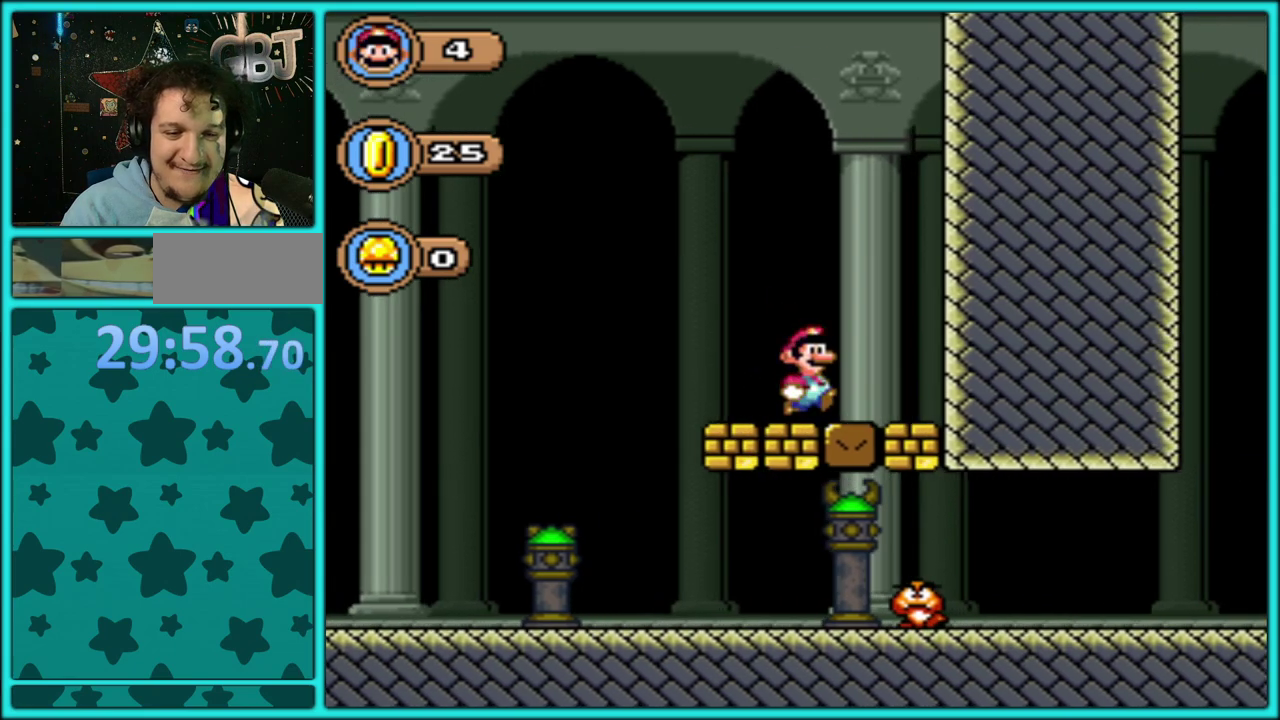
{"buttons": ["Y"], "events": [[133, "DPAD_RIGHT", "up"], [317, "DPAD_LEFT", "down"], [467, "DPAD_LEFT", "up"]]}
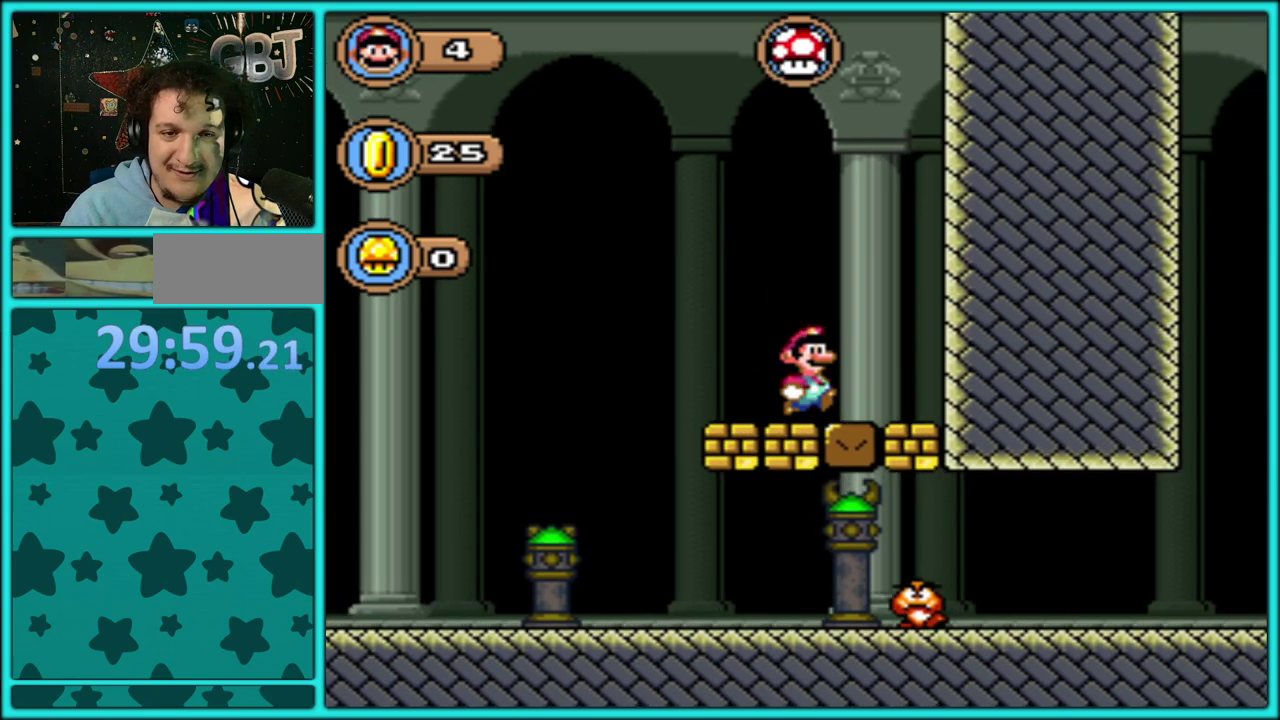
{"buttons": ["Y", "DPAD_RIGHT"], "events": [[100, "DPAD_LEFT", "down"], [300, "DPAD_LEFT", "up"], [300, "DPAD_RIGHT", "down"]]}
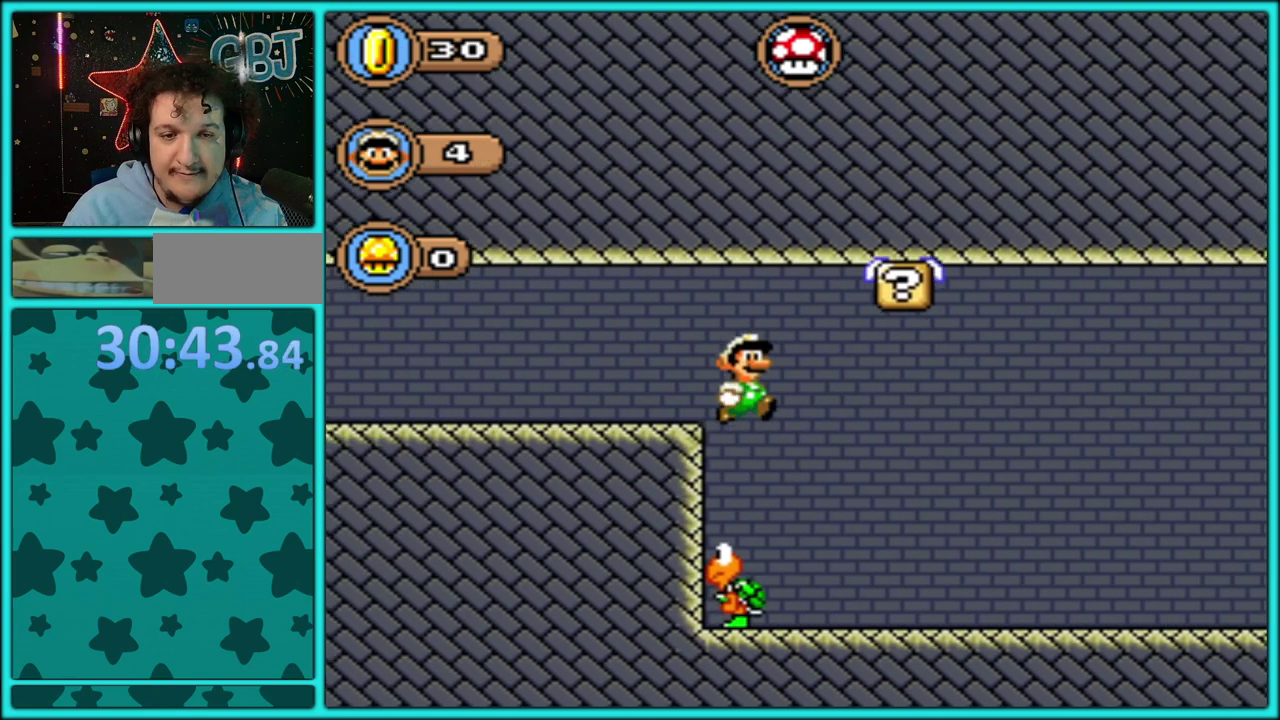
{"buttons": ["B", "Y", "DPAD_LEFT"], "events": [[117, "DPAD_RIGHT", "up"], [150, "DPAD_LEFT", "down"], [367, "B", "down"]]}
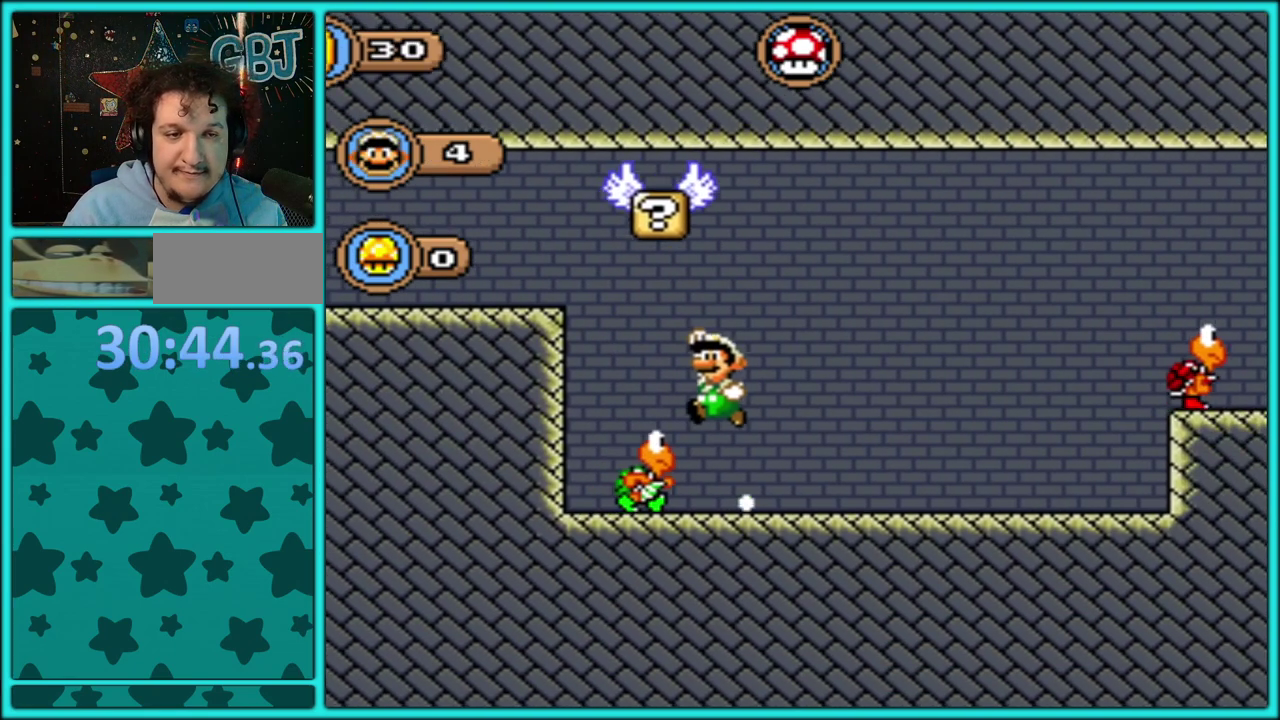
{"buttons": ["B", "Y"], "events": [[183, "DPAD_LEFT", "up"], [217, "DPAD_RIGHT", "down"], [333, "B", "up"], [383, "DPAD_RIGHT", "up"], [417, "B", "down"]]}
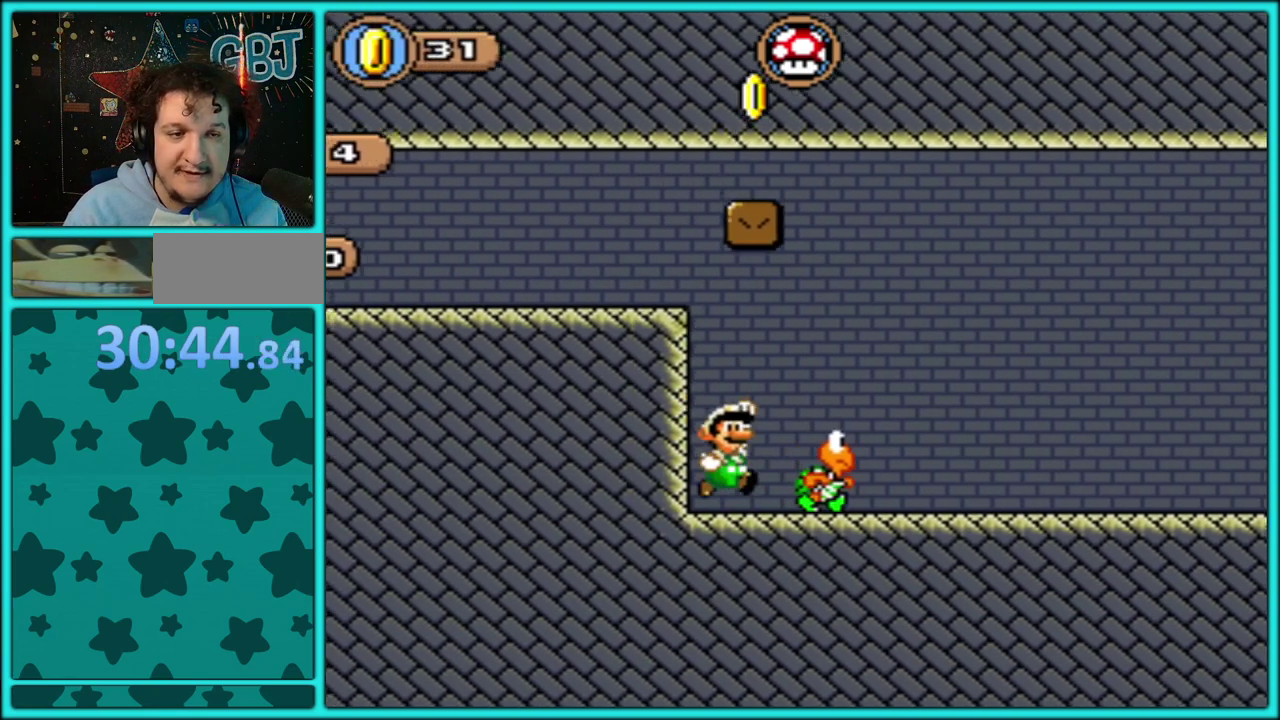
{"buttons": ["B", "Y", "DPAD_RIGHT"], "events": [[50, "DPAD_RIGHT", "down"]]}
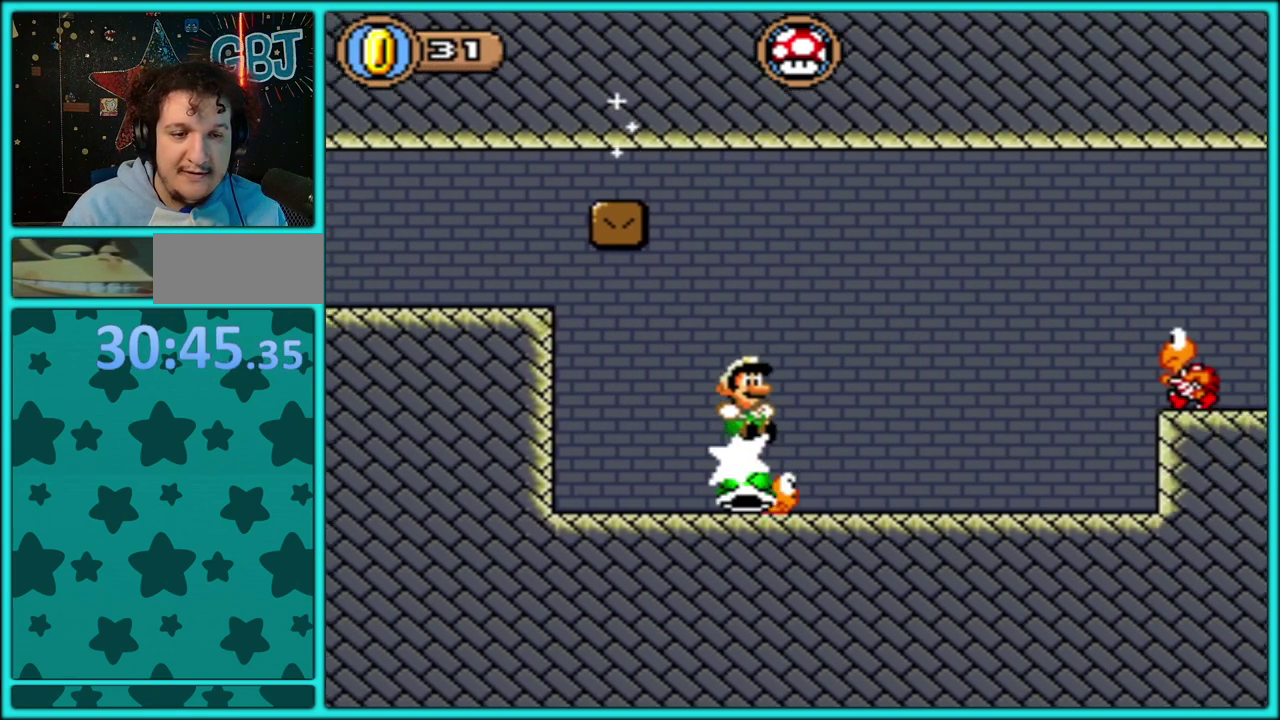
{"buttons": ["B", "Y", "DPAD_RIGHT"], "events": []}
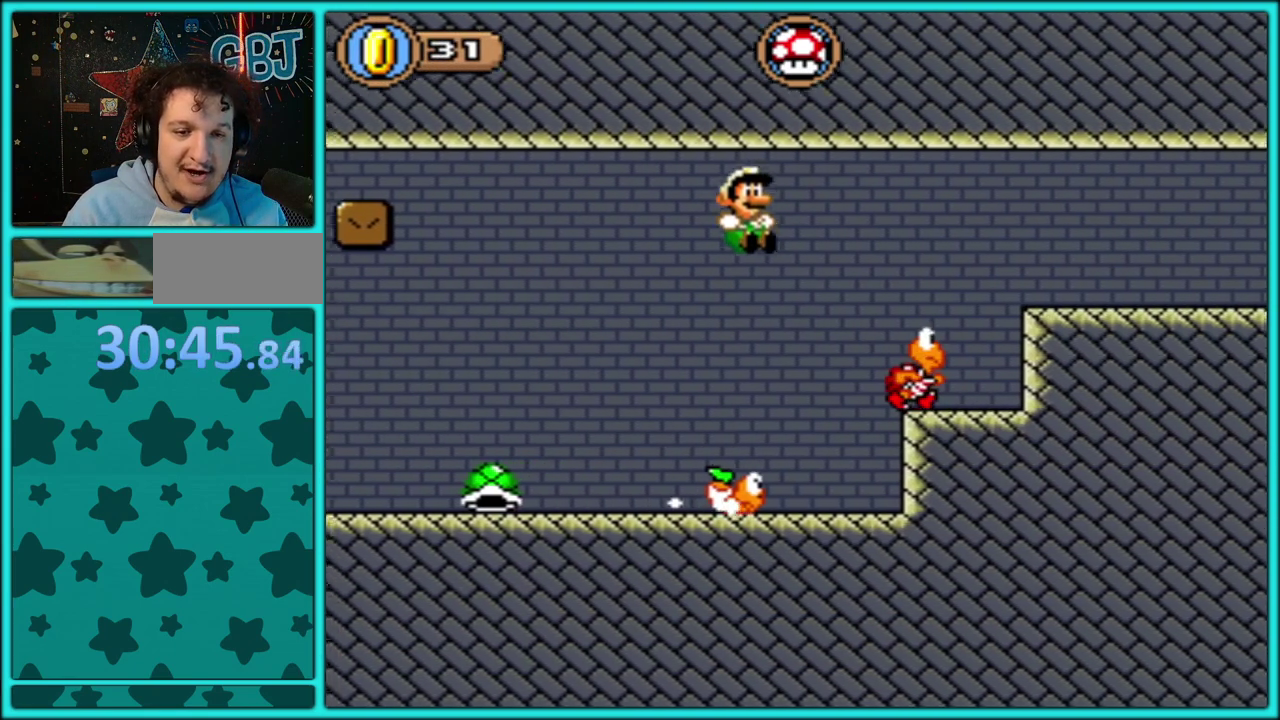
{"buttons": ["B", "Y", "DPAD_RIGHT"], "events": [[183, "B", "up"], [200, "DPAD_RIGHT", "up"], [217, "DPAD_LEFT", "down"], [383, "DPAD_LEFT", "up"], [483, "DPAD_RIGHT", "down"], [500, "B", "down"]]}
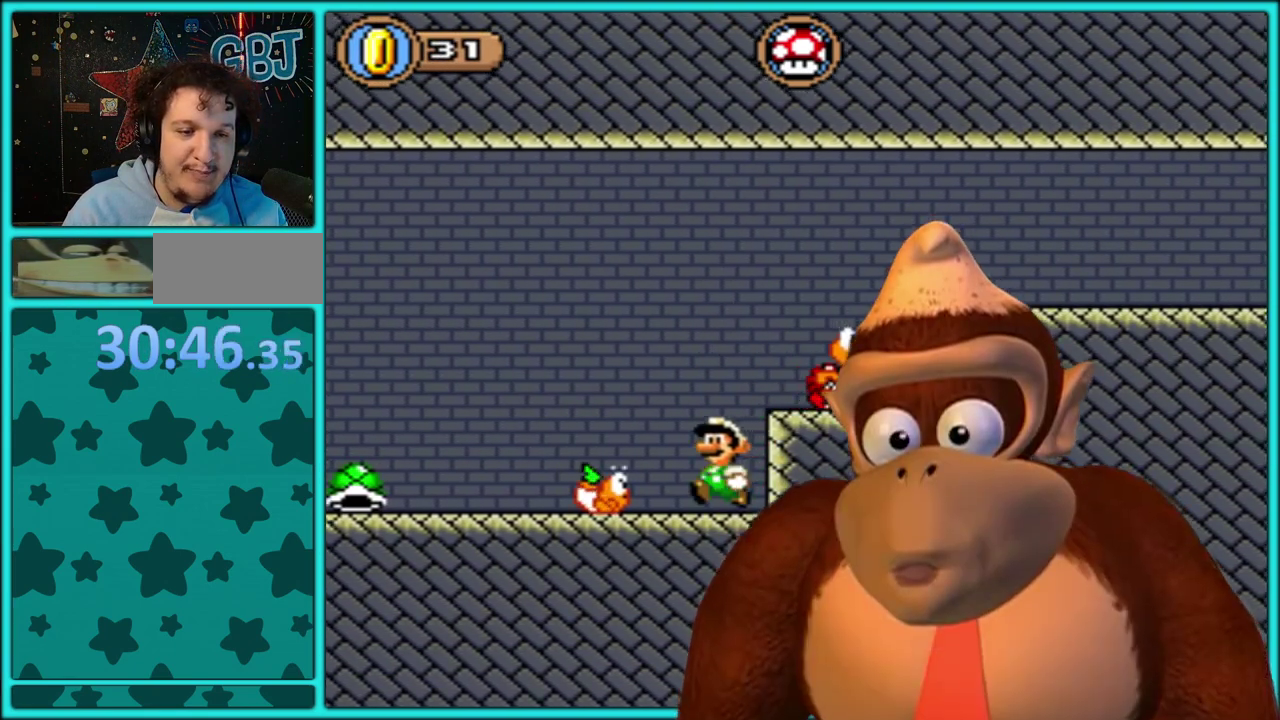
{"buttons": ["Y", "DPAD_RIGHT"], "events": [[67, "Y", "up"], [117, "DPAD_RIGHT", "up"], [167, "Y", "down"], [217, "DPAD_RIGHT", "down"], [233, "B", "up"]]}
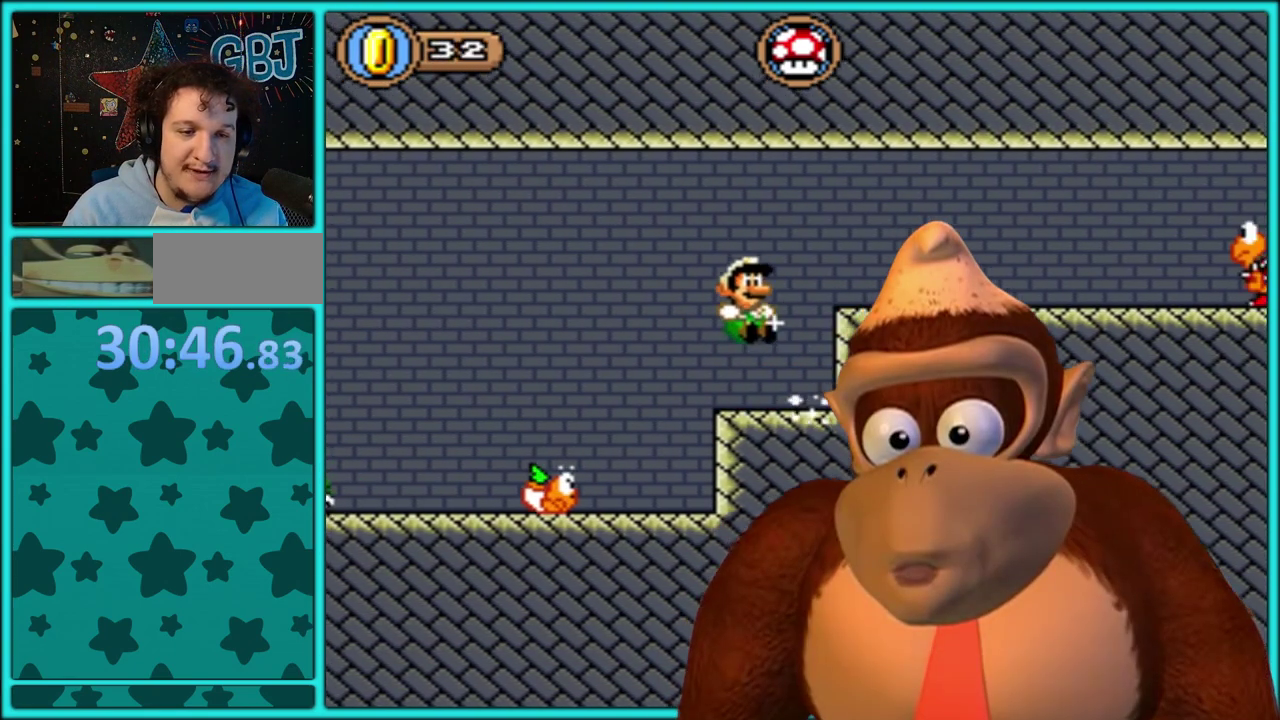
{"buttons": ["Y", "DPAD_RIGHT"], "events": [[33, "B", "down"], [150, "B", "up"], [267, "X", "down"], [433, "X", "up"]]}
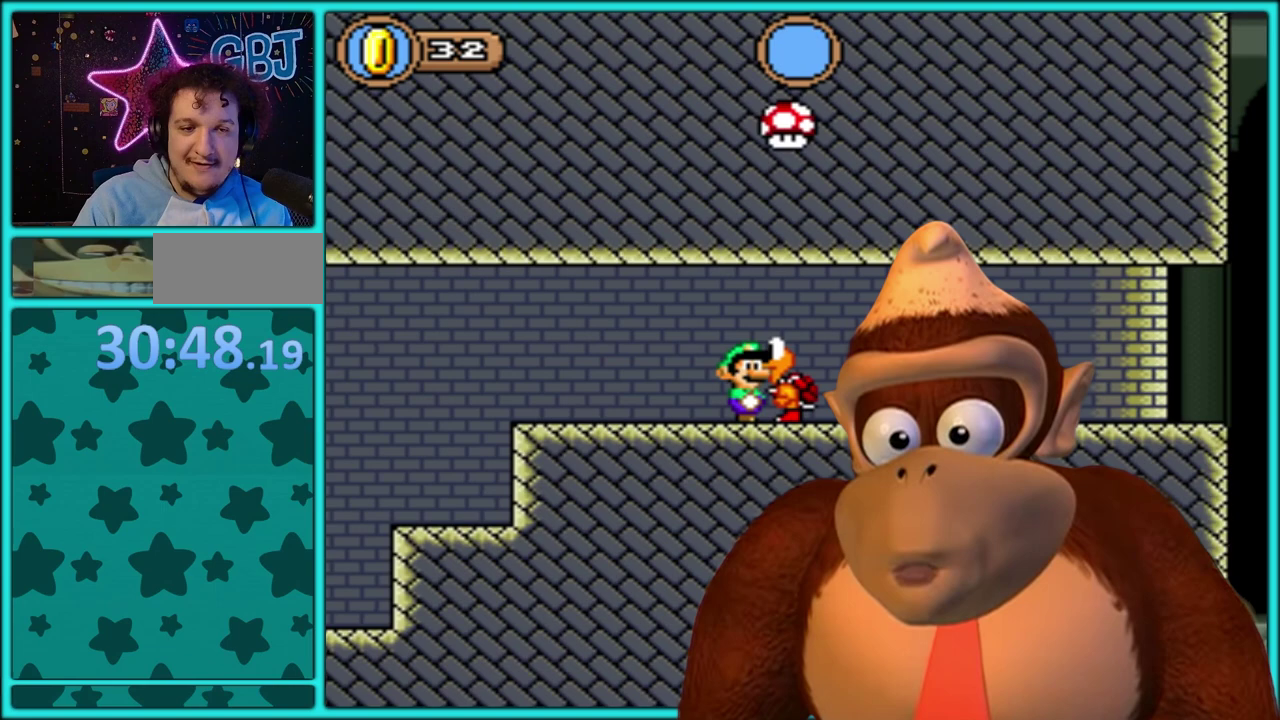
{"buttons": ["Y"], "events": [[483, "DPAD_RIGHT", "up"]]}
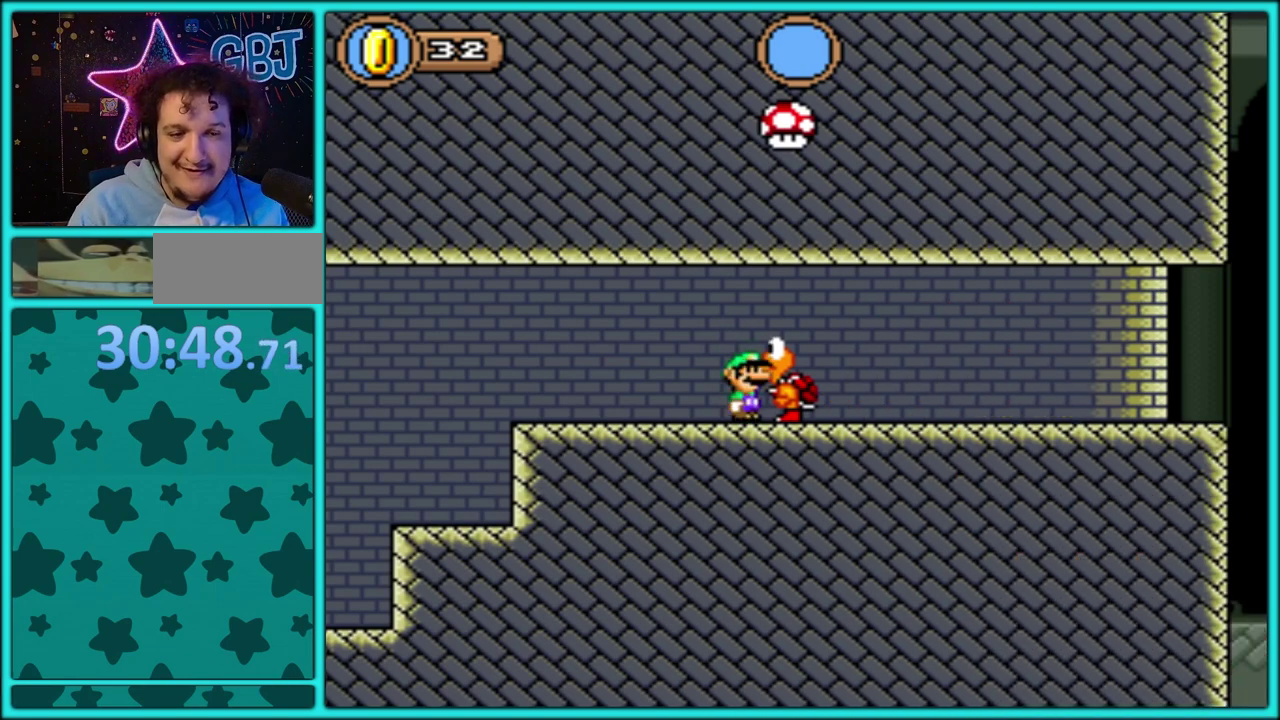
{"buttons": ["Y"], "events": [[33, "DPAD_LEFT", "down"], [167, "DPAD_LEFT", "up"]]}
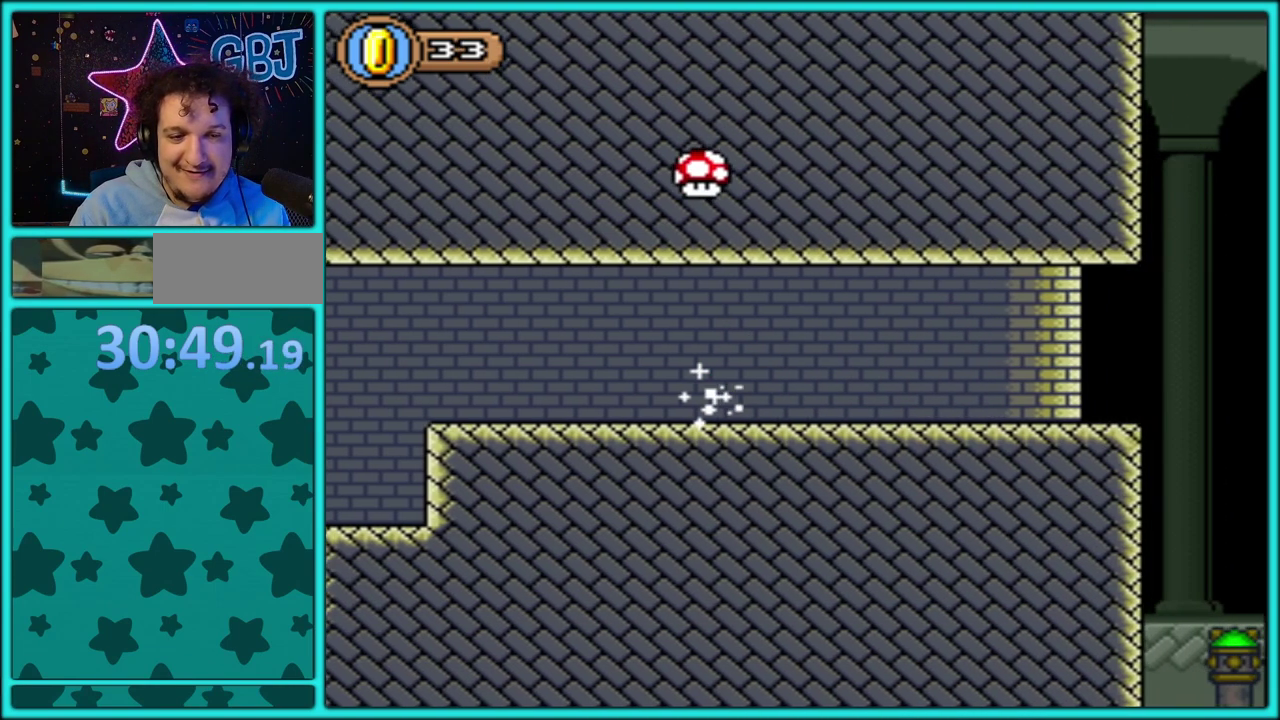
{"buttons": ["B", "Y", "DPAD_LEFT"], "events": [[133, "DPAD_LEFT", "down"], [400, "B", "down"]]}
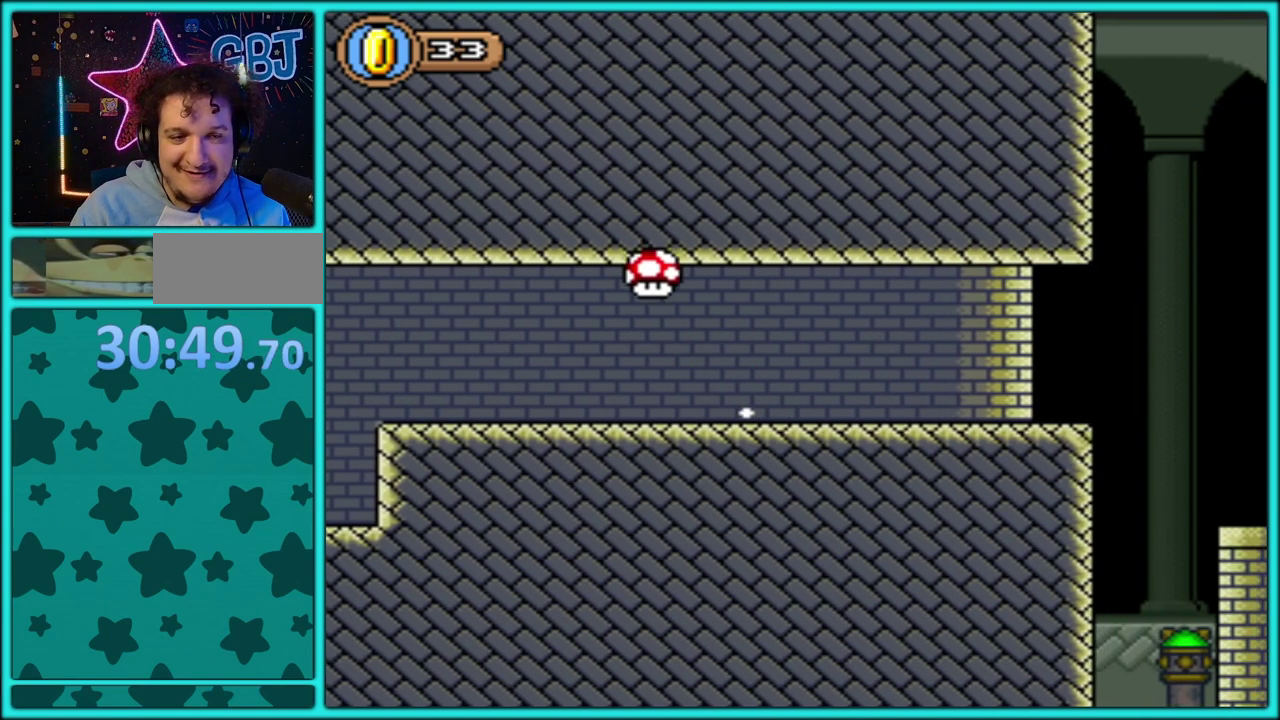
{"buttons": ["B", "Y", "DPAD_RIGHT"], "events": [[33, "DPAD_LEFT", "up"], [33, "DPAD_RIGHT", "down"]]}
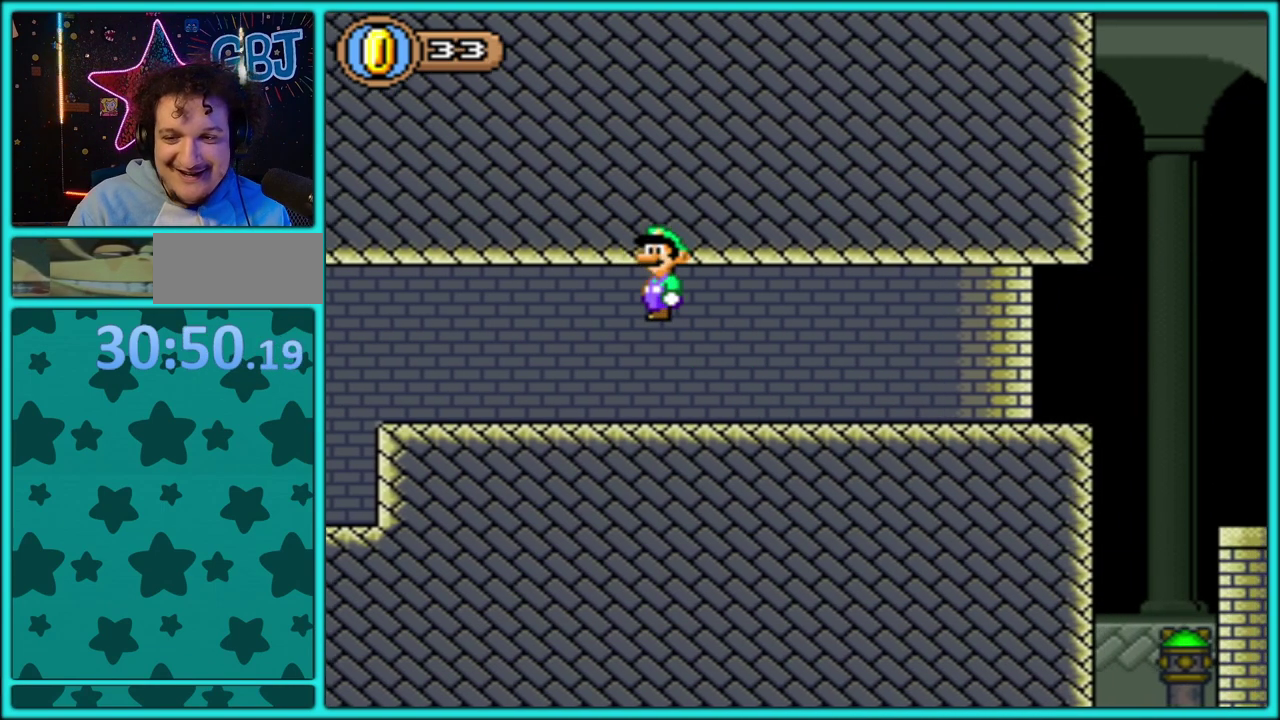
{"buttons": ["B", "Y", "DPAD_RIGHT"], "events": []}
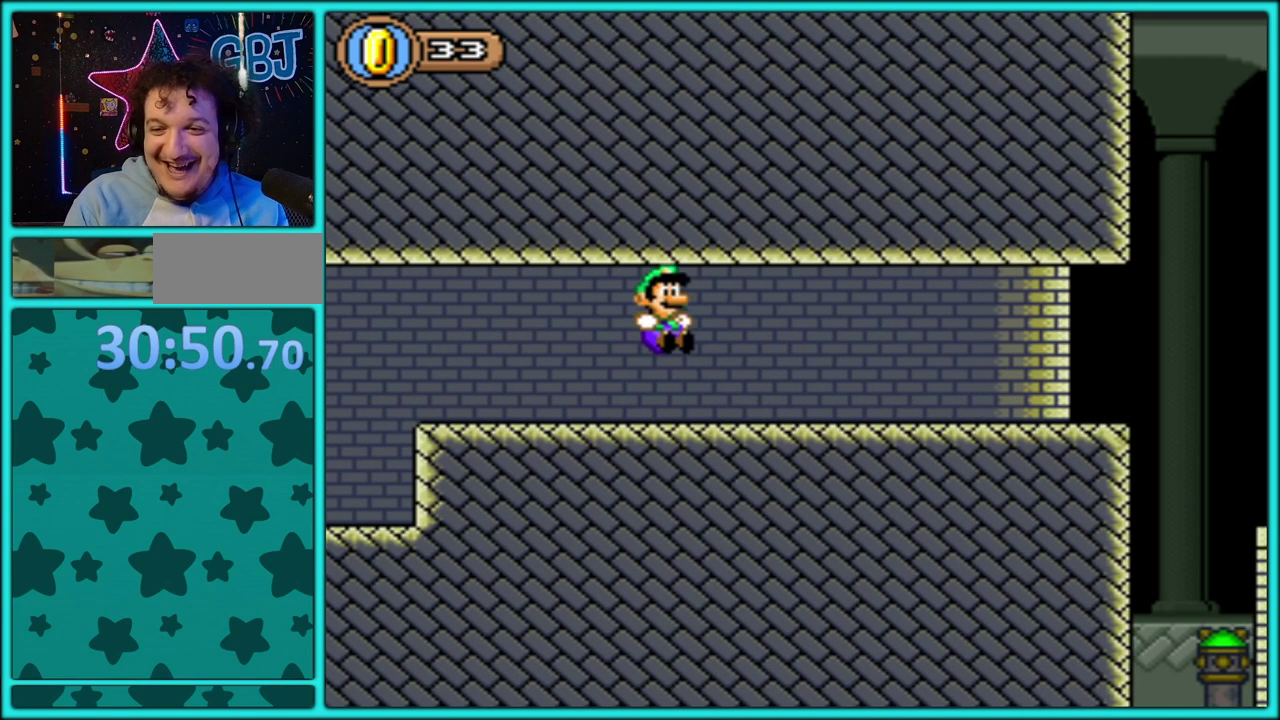
{"buttons": ["B", "Y", "DPAD_RIGHT"], "events": []}